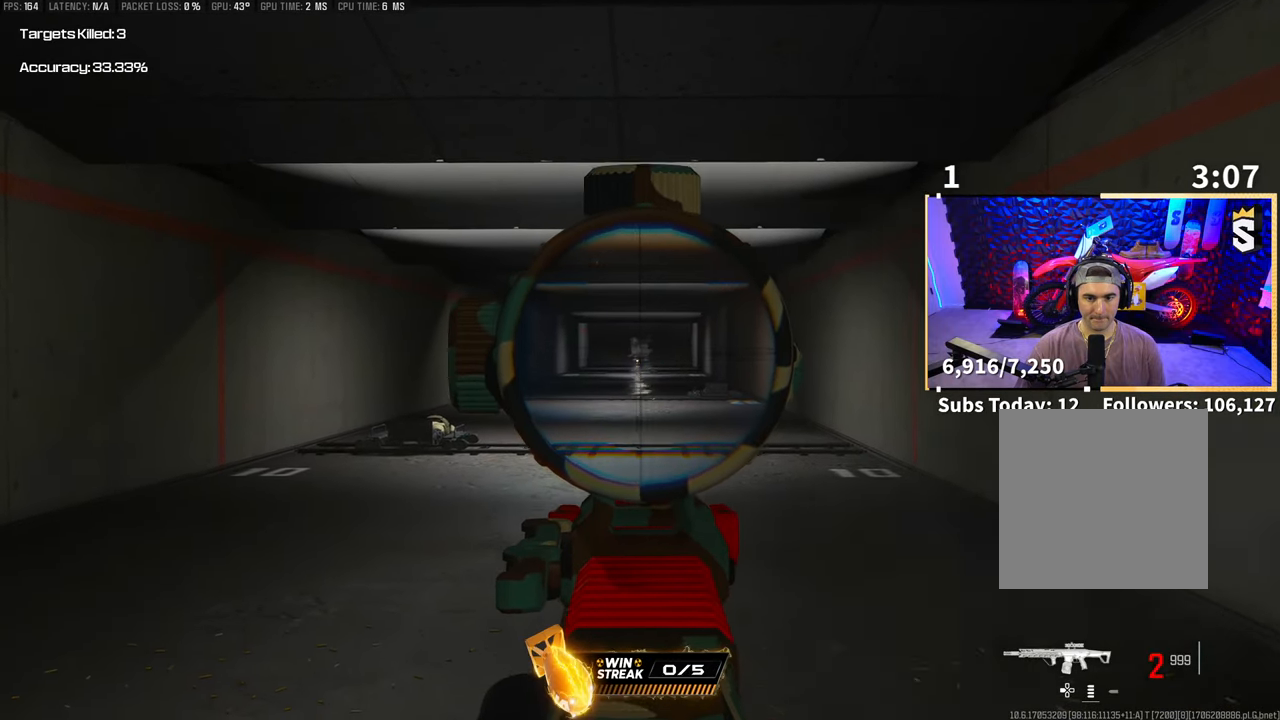
Gameplay with a controller (PlayStation layout); each line is a JSON object with the inputs held at the frame after it. "events" lists button and stick changes between this image and that frame as [ms after this image, input, new state], when the widget could be followed in between. Not read: R3.
{"buttons": ["START"], "left_stick": "center", "right_stick": "center", "events": [[400, "L2", "up"], [400, "R2", "up"], [500, "START", "down"]]}
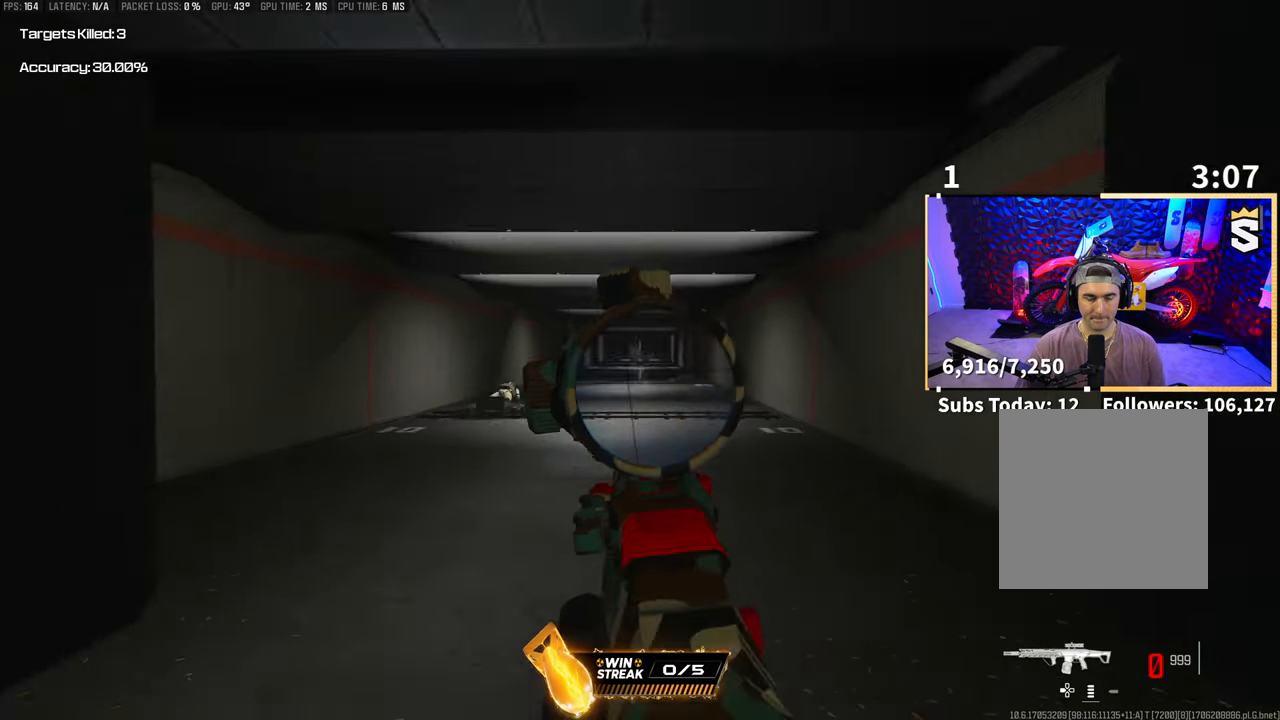
{"buttons": ["DPAD_RIGHT"], "left_stick": "center", "right_stick": "center", "events": [[83, "DPAD_RIGHT", "down"], [100, "START", "up"], [183, "DPAD_RIGHT", "up"], [283, "DPAD_RIGHT", "down"], [350, "DPAD_RIGHT", "up"], [433, "DPAD_RIGHT", "down"]]}
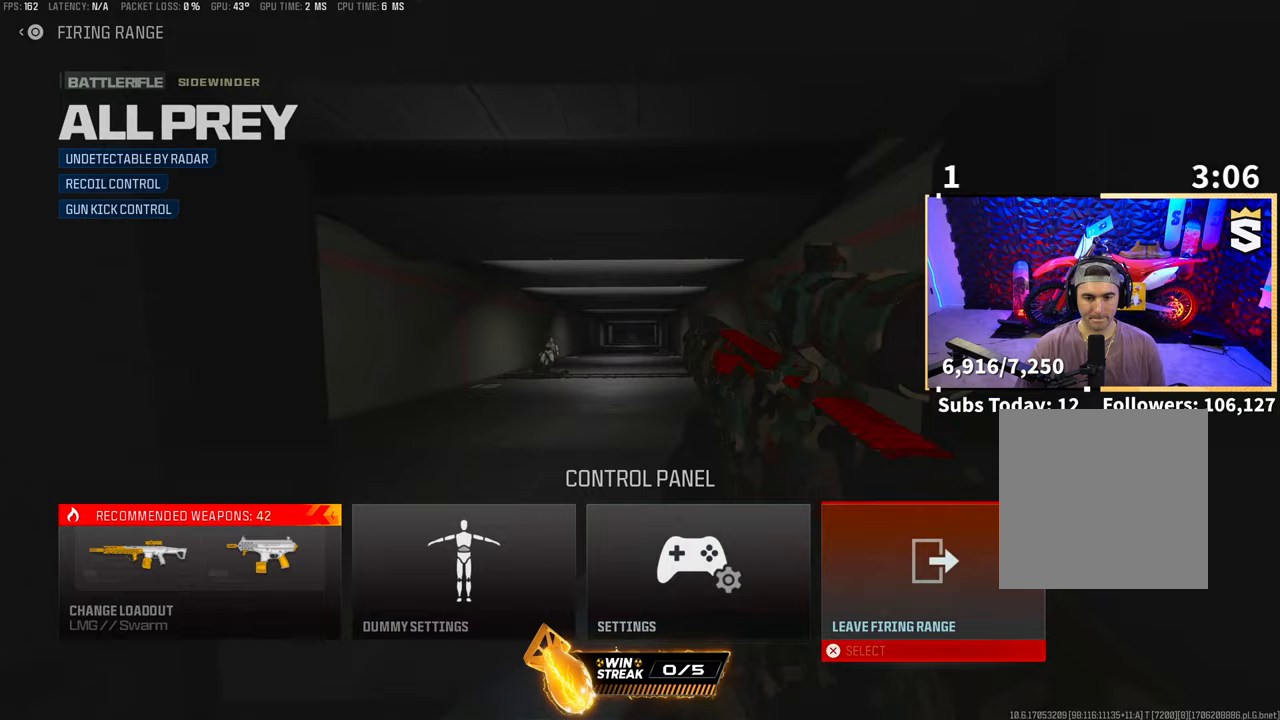
{"buttons": ["DPAD_LEFT"], "left_stick": "center", "right_stick": "center", "events": [[33, "DPAD_RIGHT", "up"], [50, "CROSS", "down"], [100, "CROSS", "up"], [250, "DPAD_LEFT", "down"], [350, "DPAD_LEFT", "up"], [450, "DPAD_LEFT", "down"]]}
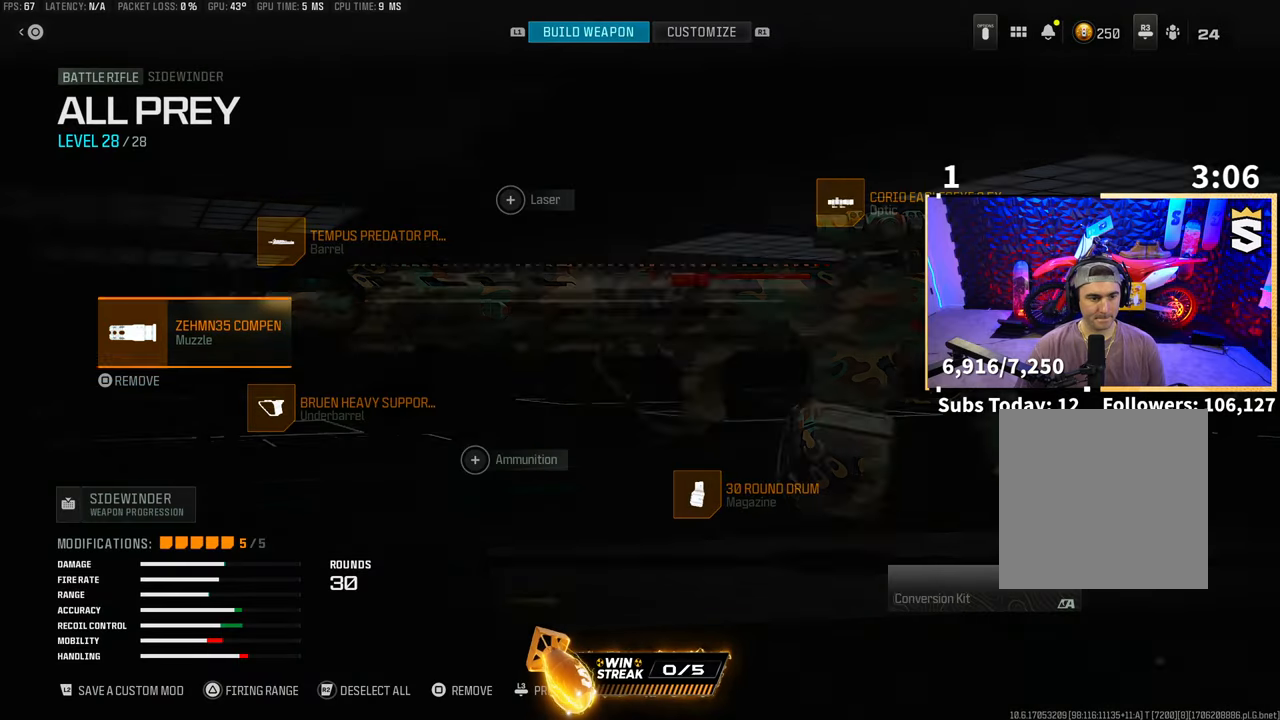
{"buttons": ["DPAD_LEFT"], "left_stick": "center", "right_stick": "center", "events": [[33, "DPAD_LEFT", "up"], [133, "CROSS", "down"], [200, "CROSS", "up"], [483, "DPAD_LEFT", "down"]]}
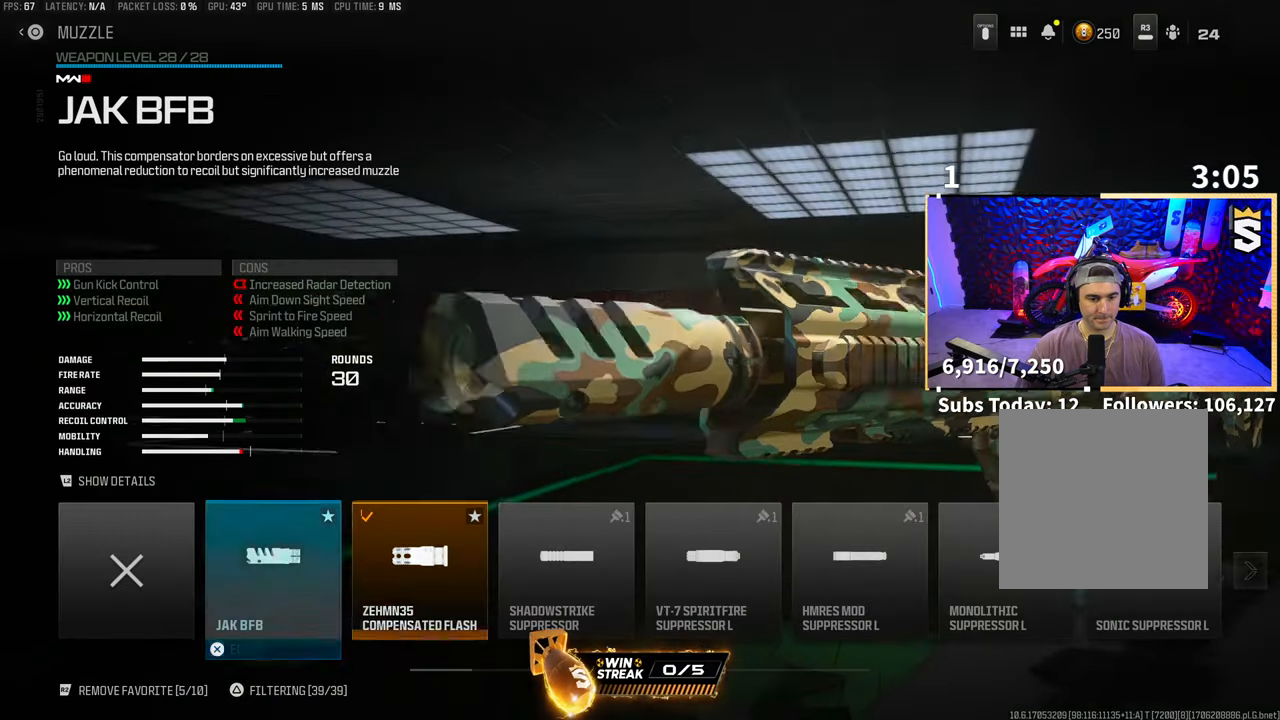
{"buttons": [], "left_stick": "center", "right_stick": "center", "events": [[83, "DPAD_LEFT", "up"], [100, "CROSS", "down"], [200, "CROSS", "up"]]}
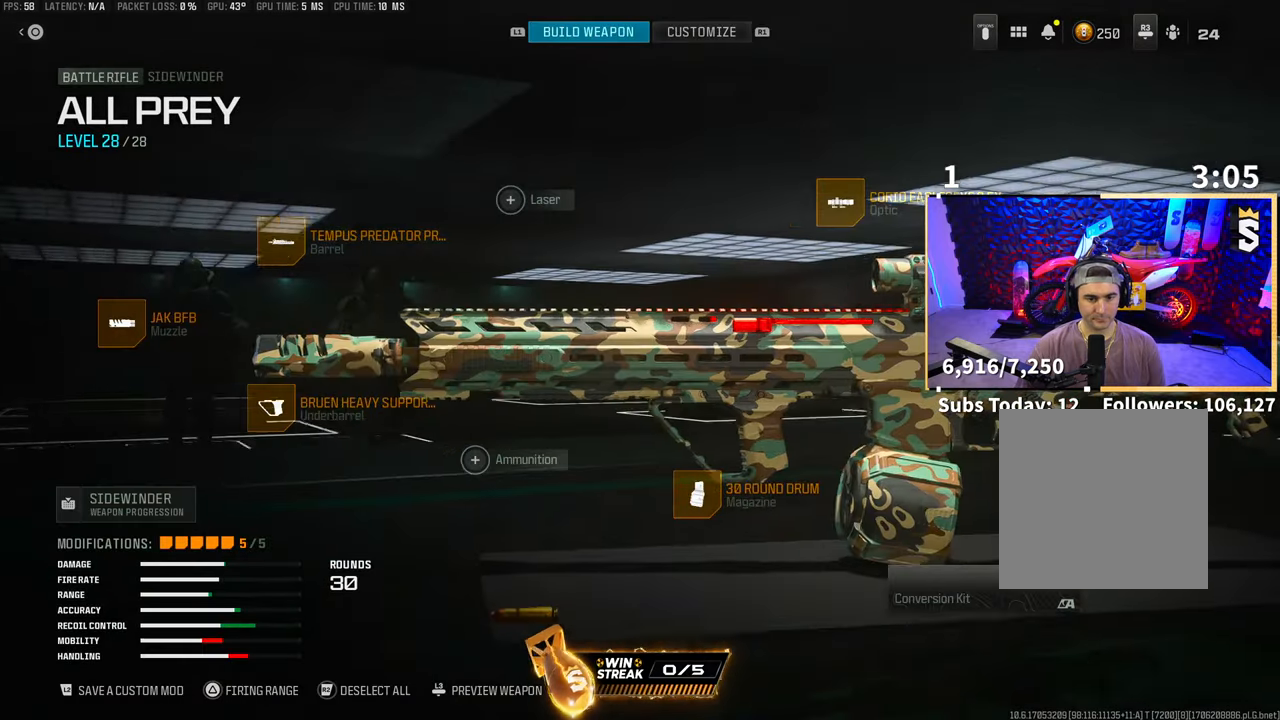
{"buttons": ["DPAD_UP"], "left_stick": "center", "right_stick": "center", "events": [[383, "DPAD_UP", "down"]]}
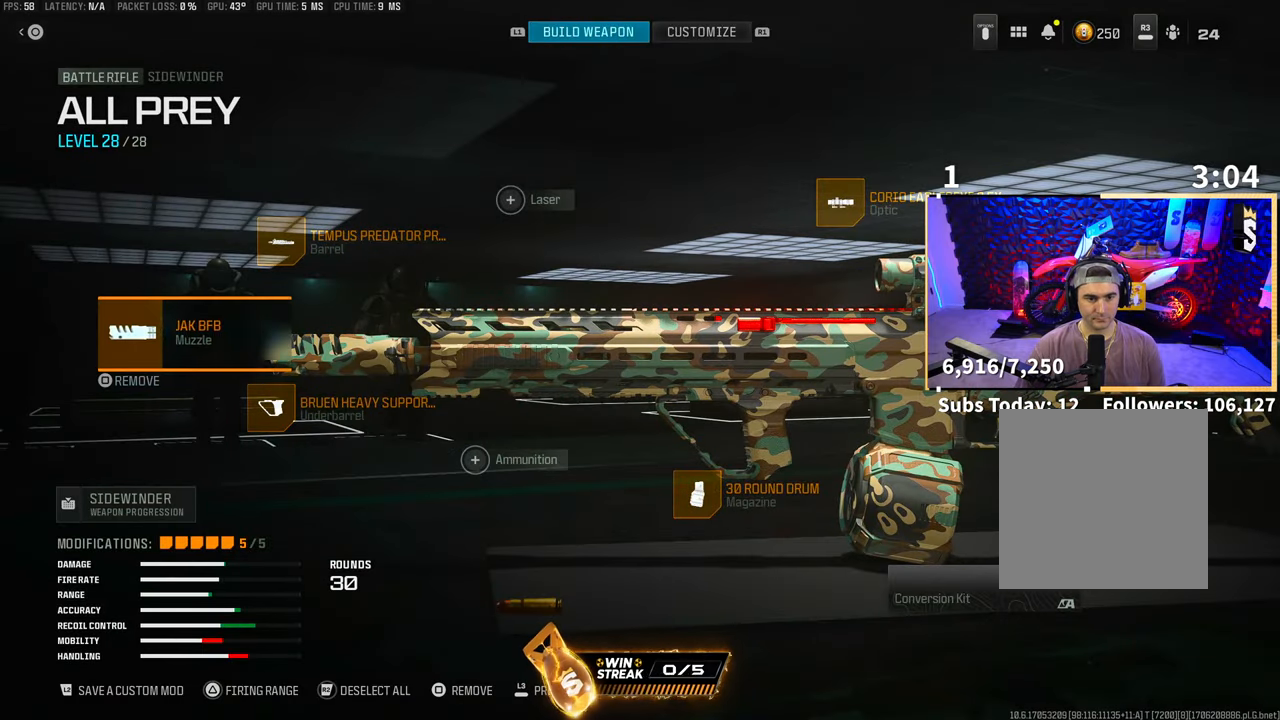
{"buttons": ["L2"], "left_stick": "center", "right_stick": "center", "events": [[33, "DPAD_UP", "up"], [133, "DPAD_UP", "down"], [250, "CROSS", "down"], [250, "DPAD_UP", "up"], [350, "CROSS", "up"], [400, "L2", "down"]]}
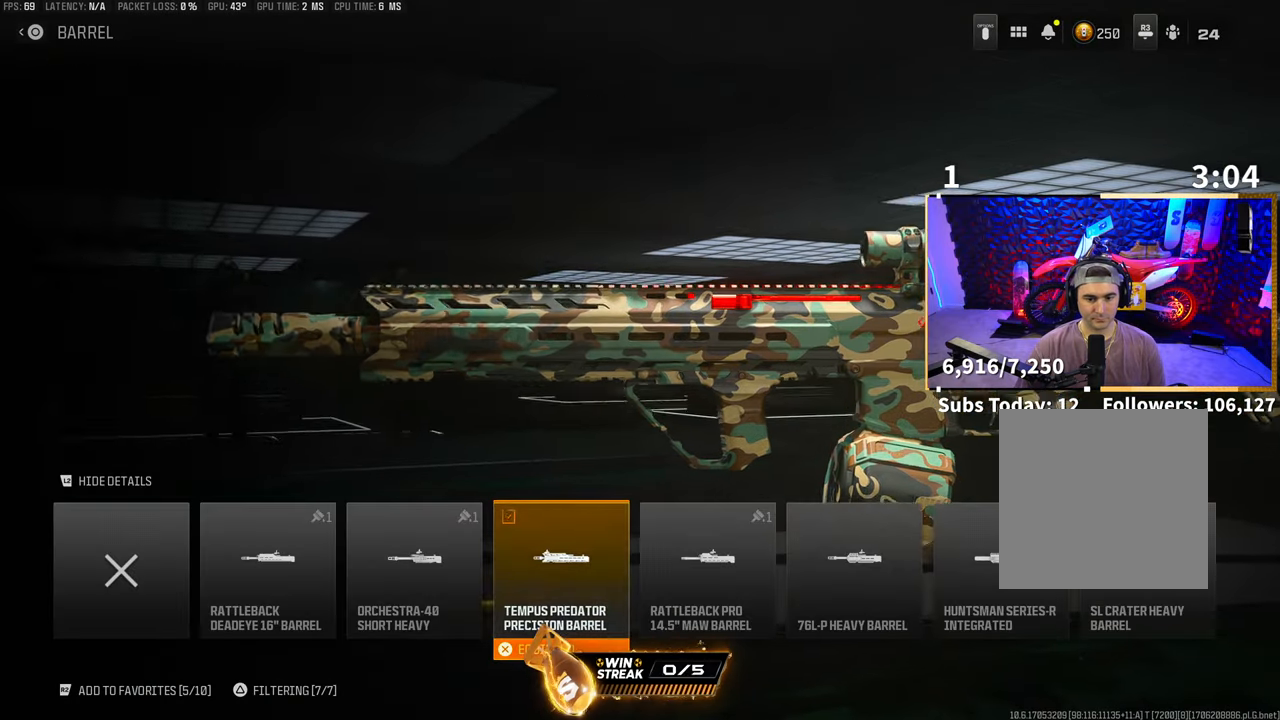
{"buttons": [], "left_stick": "center", "right_stick": "center", "events": [[33, "L2", "up"]]}
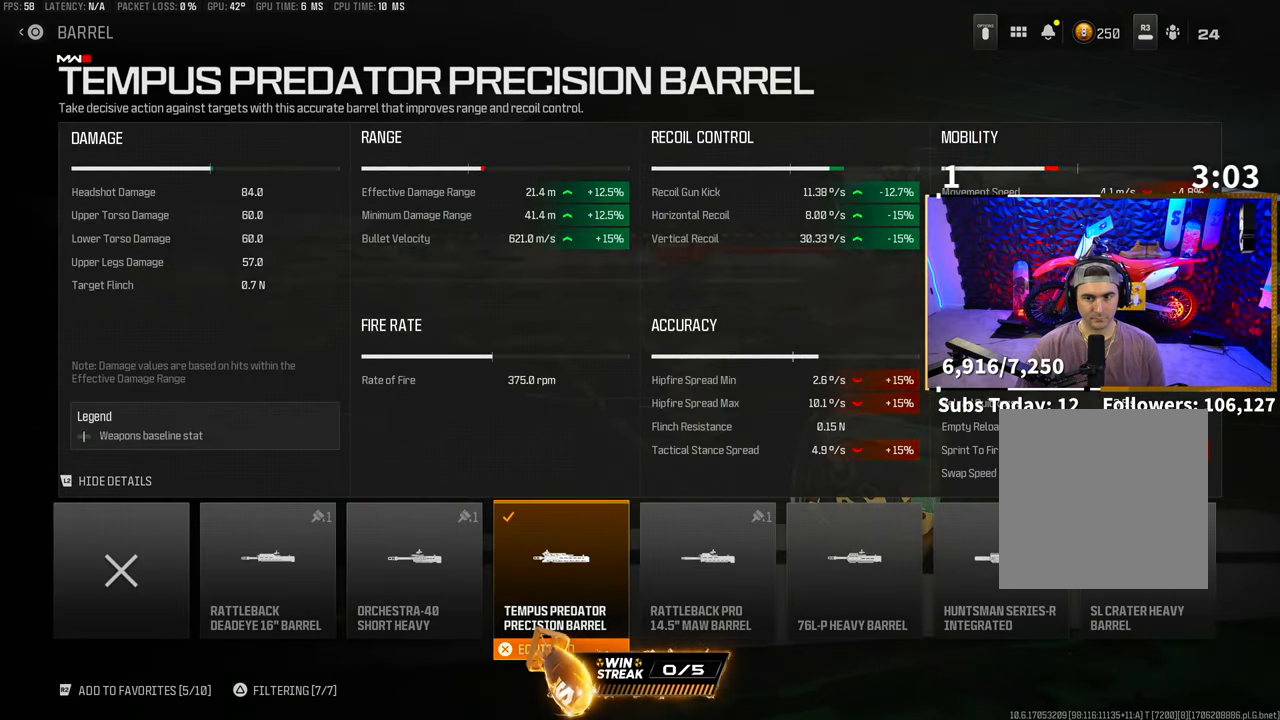
{"buttons": [], "left_stick": "center", "right_stick": "center", "events": [[100, "DPAD_LEFT", "down"], [183, "DPAD_LEFT", "up"], [250, "DPAD_LEFT", "down"], [350, "DPAD_LEFT", "up"]]}
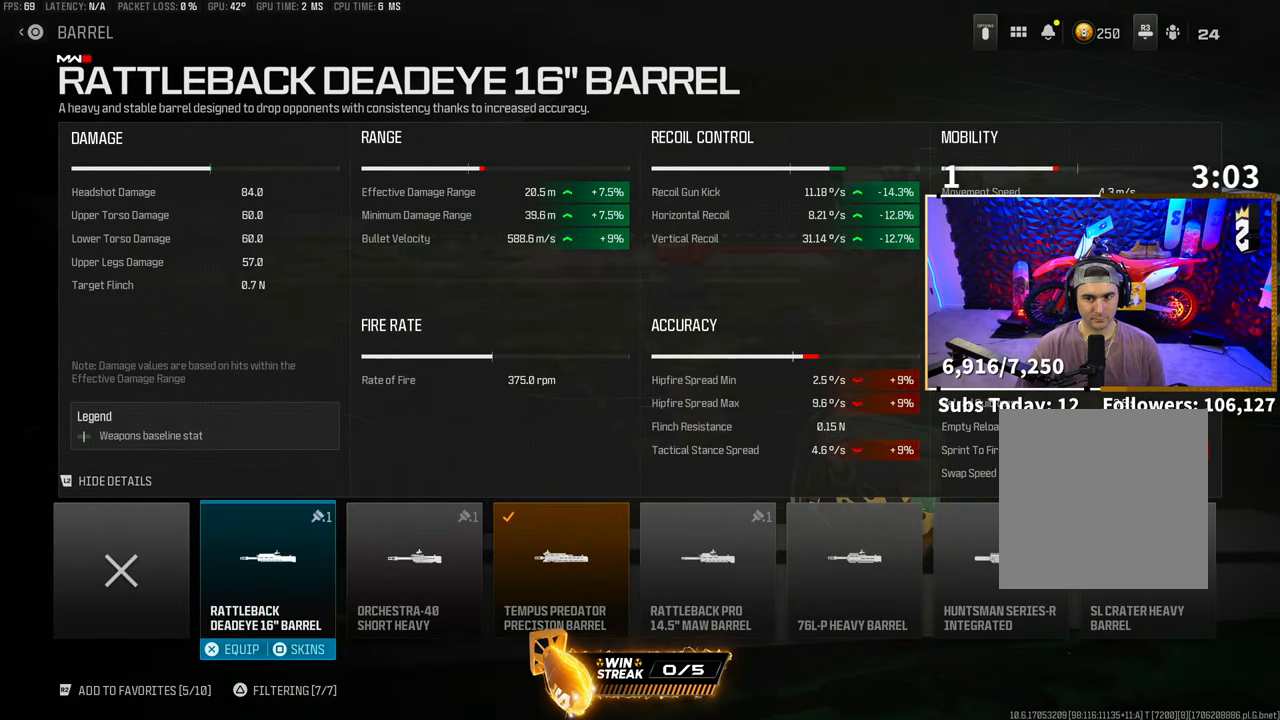
{"buttons": [], "left_stick": "center", "right_stick": "center", "events": [[350, "DPAD_RIGHT", "down"], [450, "DPAD_RIGHT", "up"]]}
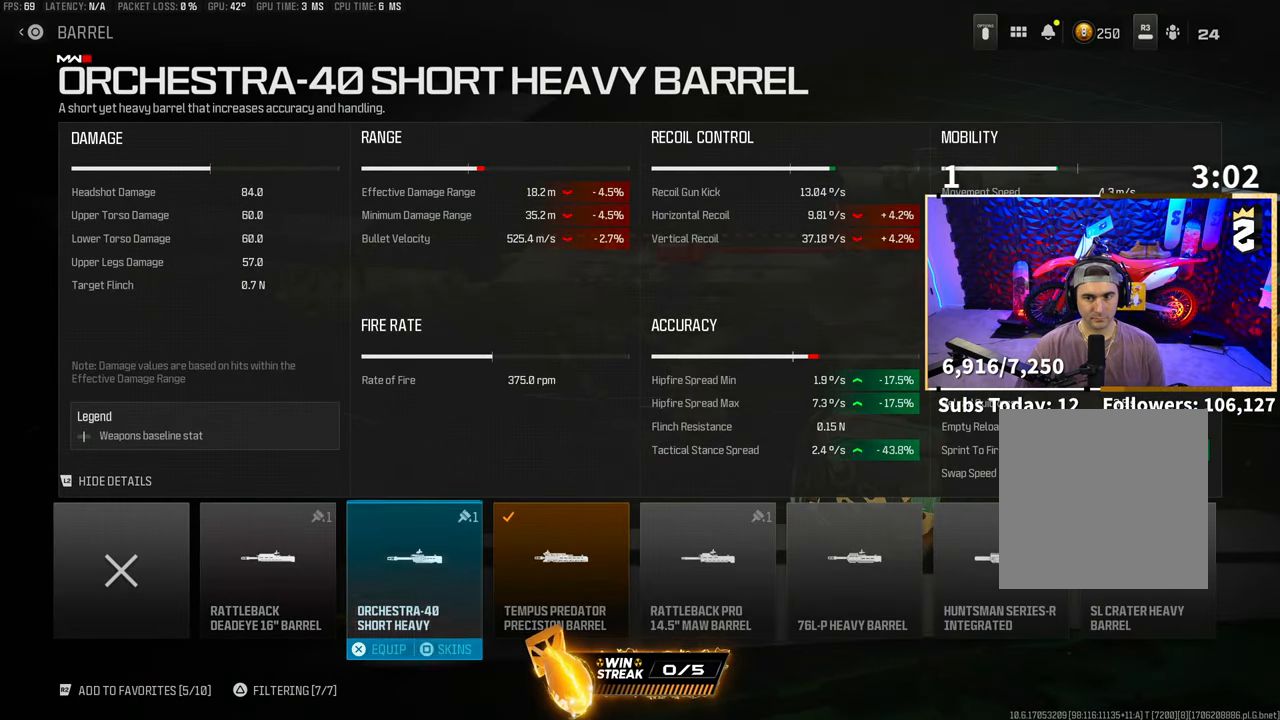
{"buttons": [], "left_stick": "center", "right_stick": "center", "events": [[33, "DPAD_RIGHT", "down"], [150, "DPAD_RIGHT", "up"]]}
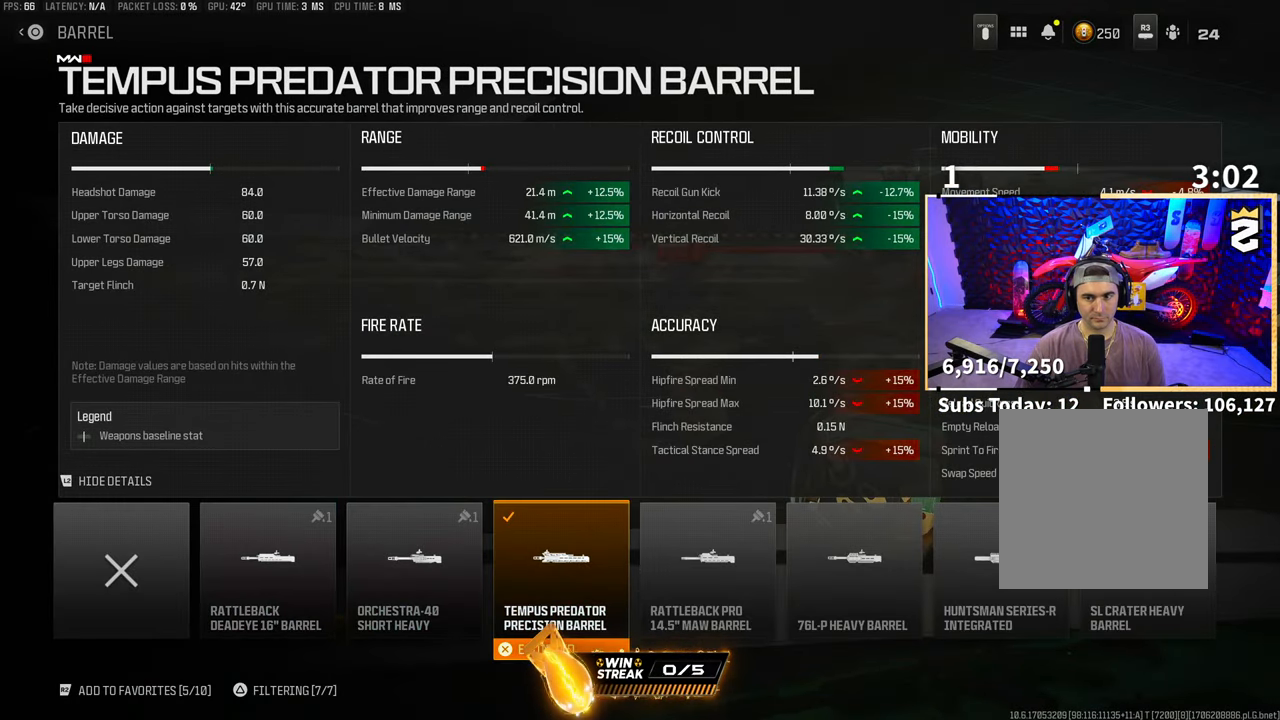
{"buttons": [], "left_stick": "center", "right_stick": "center", "events": [[83, "DPAD_LEFT", "down"], [150, "DPAD_LEFT", "up"], [233, "DPAD_LEFT", "down"], [350, "DPAD_LEFT", "up"]]}
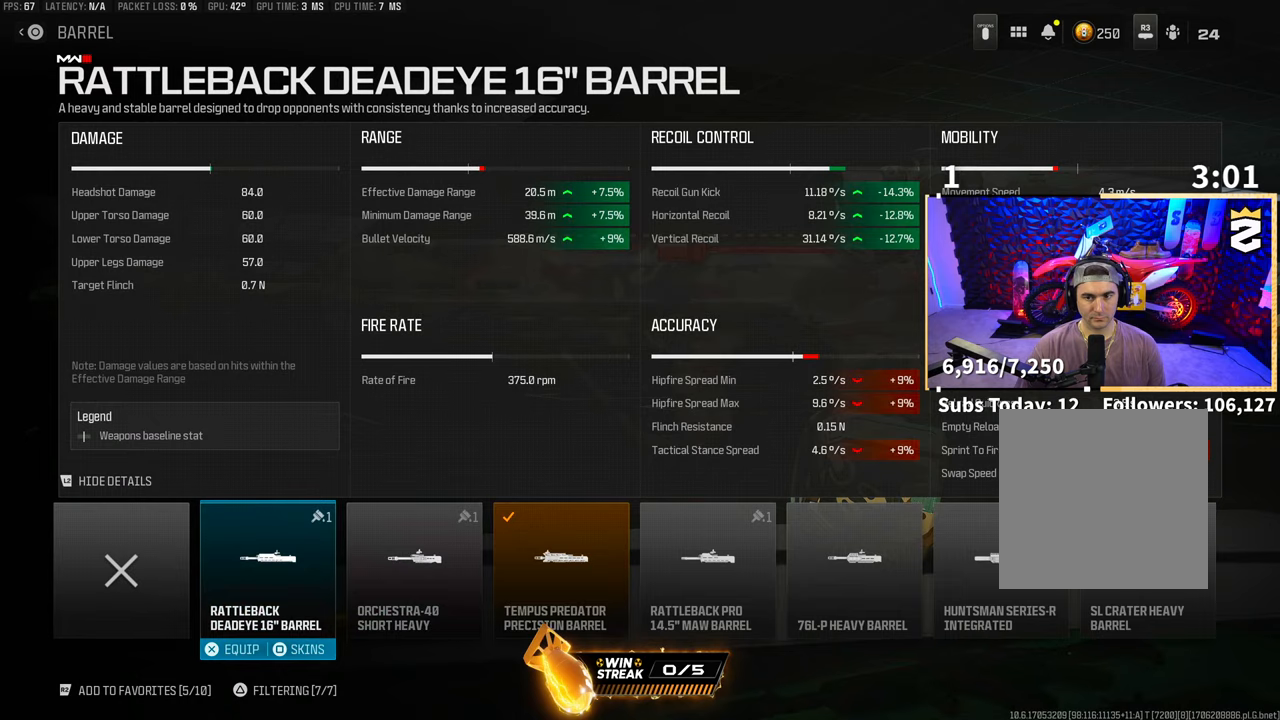
{"buttons": [], "left_stick": "center", "right_stick": "center", "events": []}
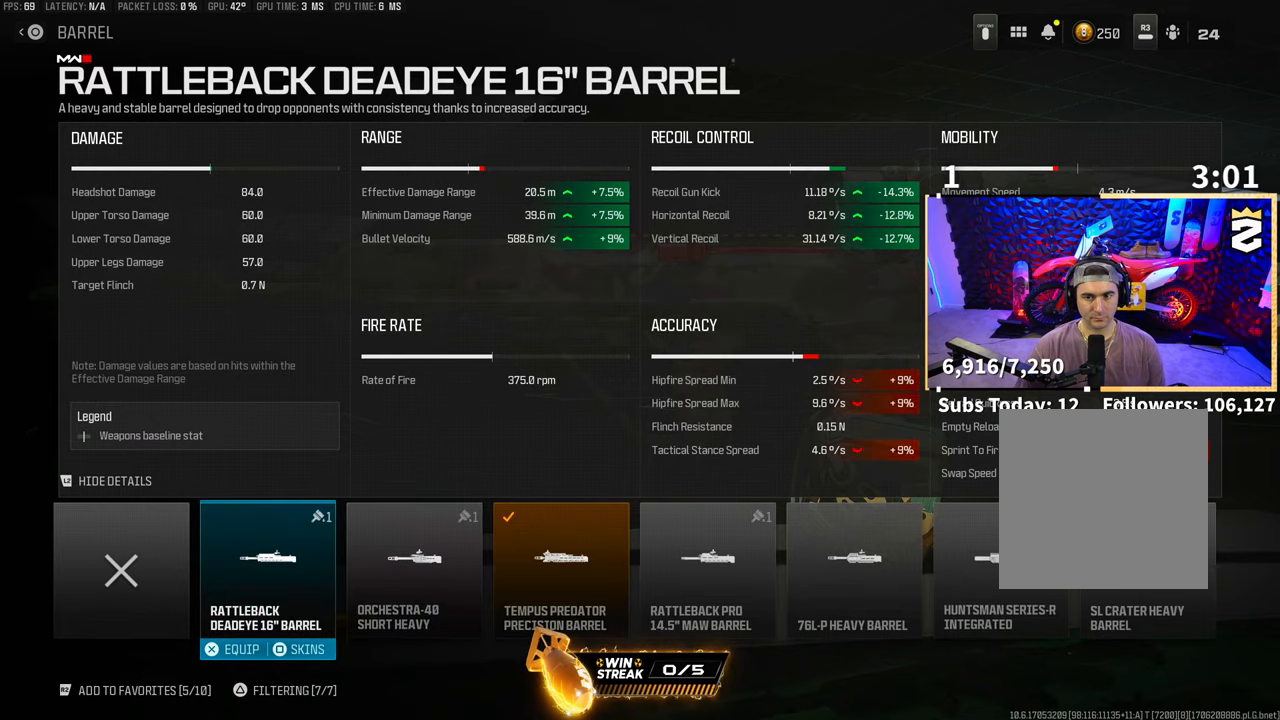
{"buttons": [], "left_stick": "center", "right_stick": "center", "events": [[100, "DPAD_RIGHT", "down"], [200, "DPAD_RIGHT", "up"], [300, "DPAD_RIGHT", "down"], [400, "DPAD_RIGHT", "up"]]}
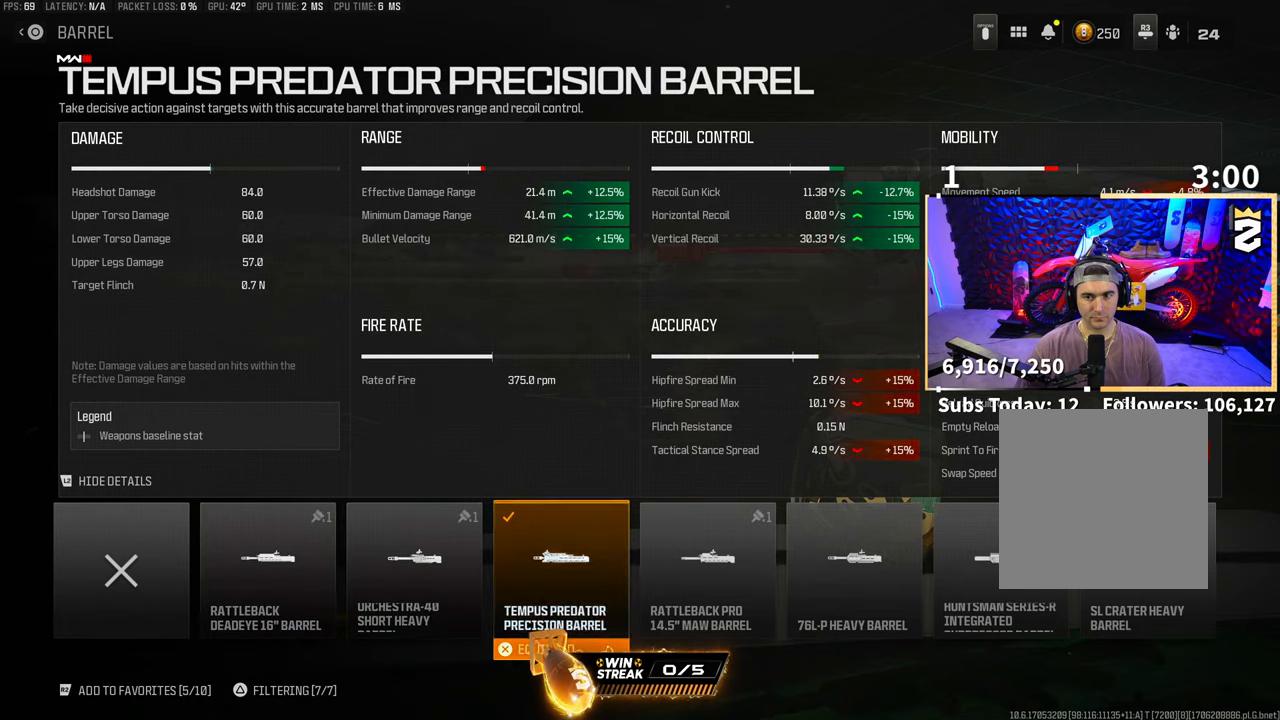
{"buttons": ["DPAD_RIGHT"], "left_stick": "center", "right_stick": "center", "events": [[50, "DPAD_RIGHT", "down"], [150, "DPAD_RIGHT", "up"], [250, "DPAD_RIGHT", "down"], [350, "DPAD_RIGHT", "up"], [500, "DPAD_RIGHT", "down"]]}
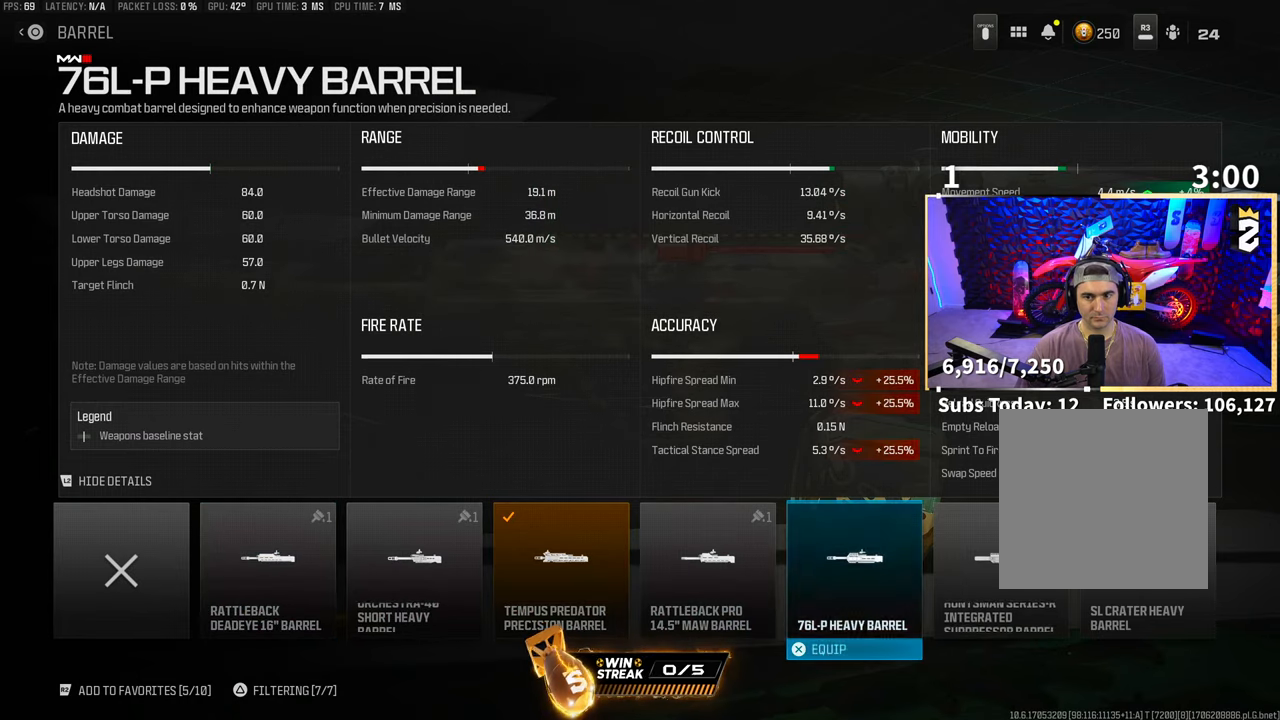
{"buttons": [], "left_stick": "center", "right_stick": "center", "events": [[133, "DPAD_RIGHT", "up"], [233, "DPAD_RIGHT", "down"], [350, "DPAD_RIGHT", "up"]]}
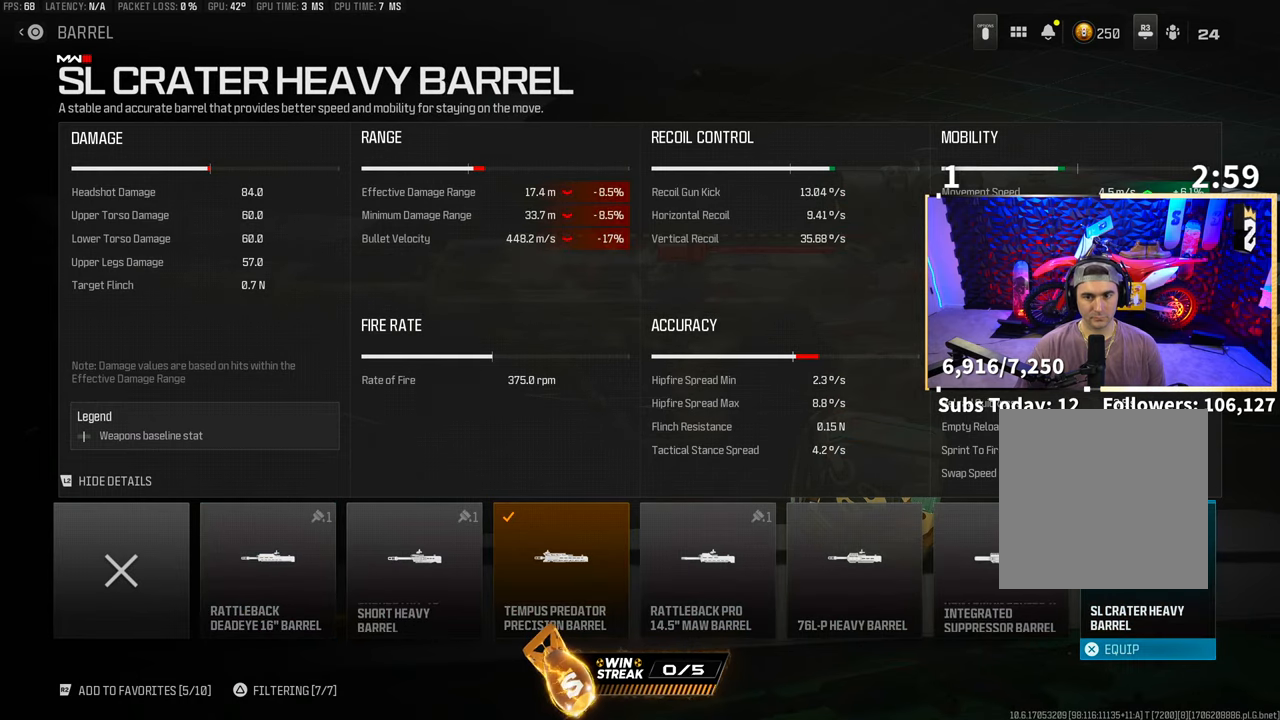
{"buttons": ["DPAD_LEFT"], "left_stick": "center", "right_stick": "center", "events": [[283, "DPAD_LEFT", "down"], [350, "DPAD_LEFT", "up"], [500, "DPAD_LEFT", "down"]]}
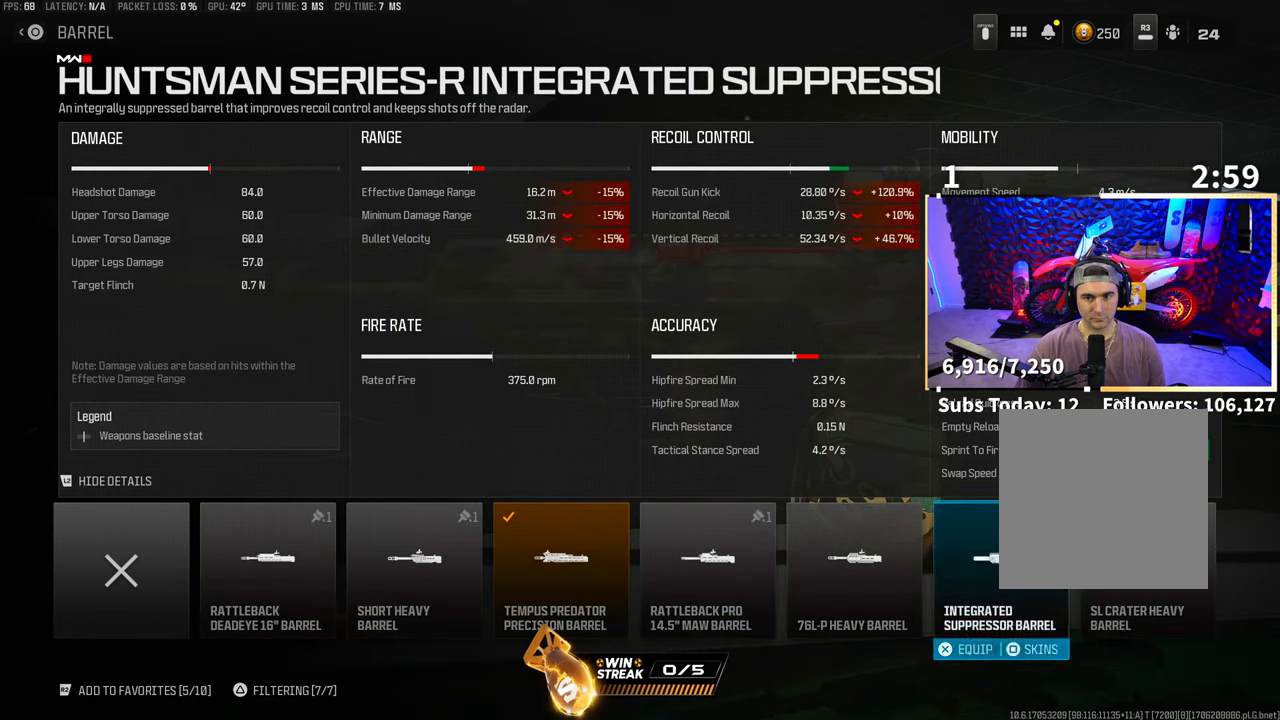
{"buttons": ["DPAD_LEFT"], "left_stick": "center", "right_stick": "center", "events": [[83, "DPAD_LEFT", "up"], [183, "DPAD_LEFT", "down"], [250, "DPAD_LEFT", "up"], [350, "DPAD_LEFT", "down"], [433, "DPAD_LEFT", "up"], [500, "DPAD_LEFT", "down"]]}
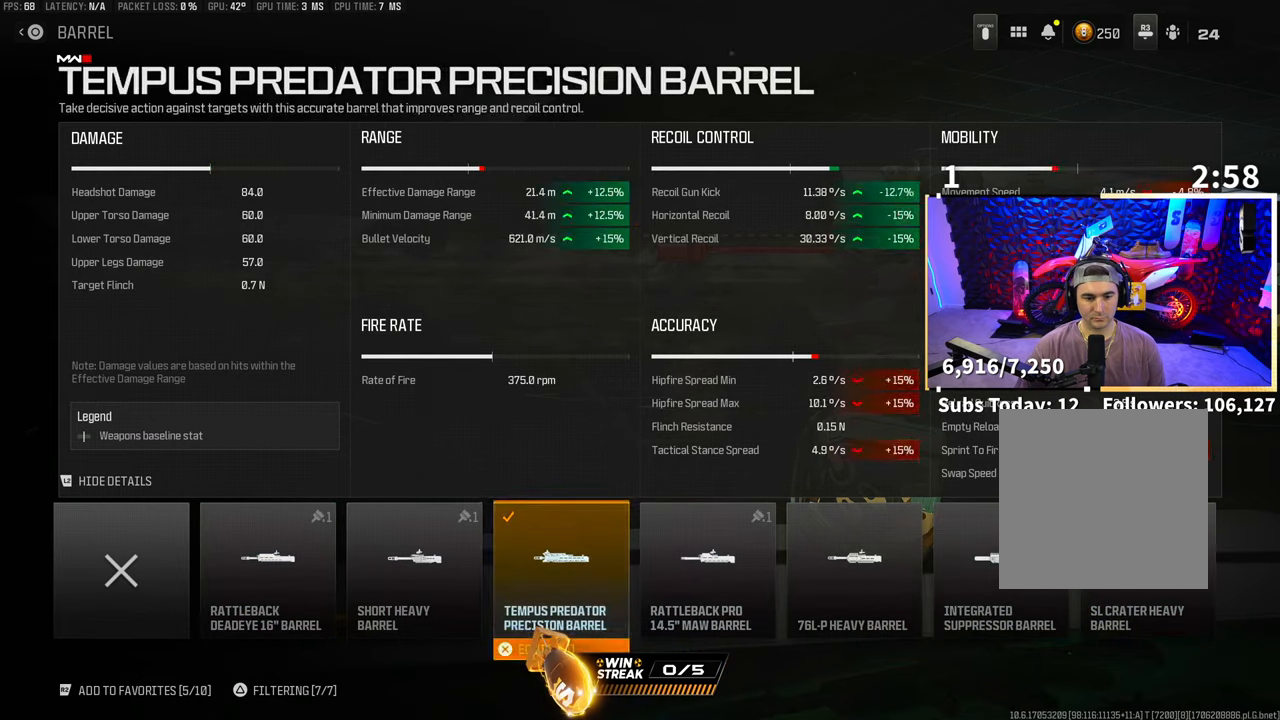
{"buttons": ["CIRCLE"], "left_stick": "center", "right_stick": "center", "events": [[100, "DPAD_LEFT", "up"], [483, "CIRCLE", "down"]]}
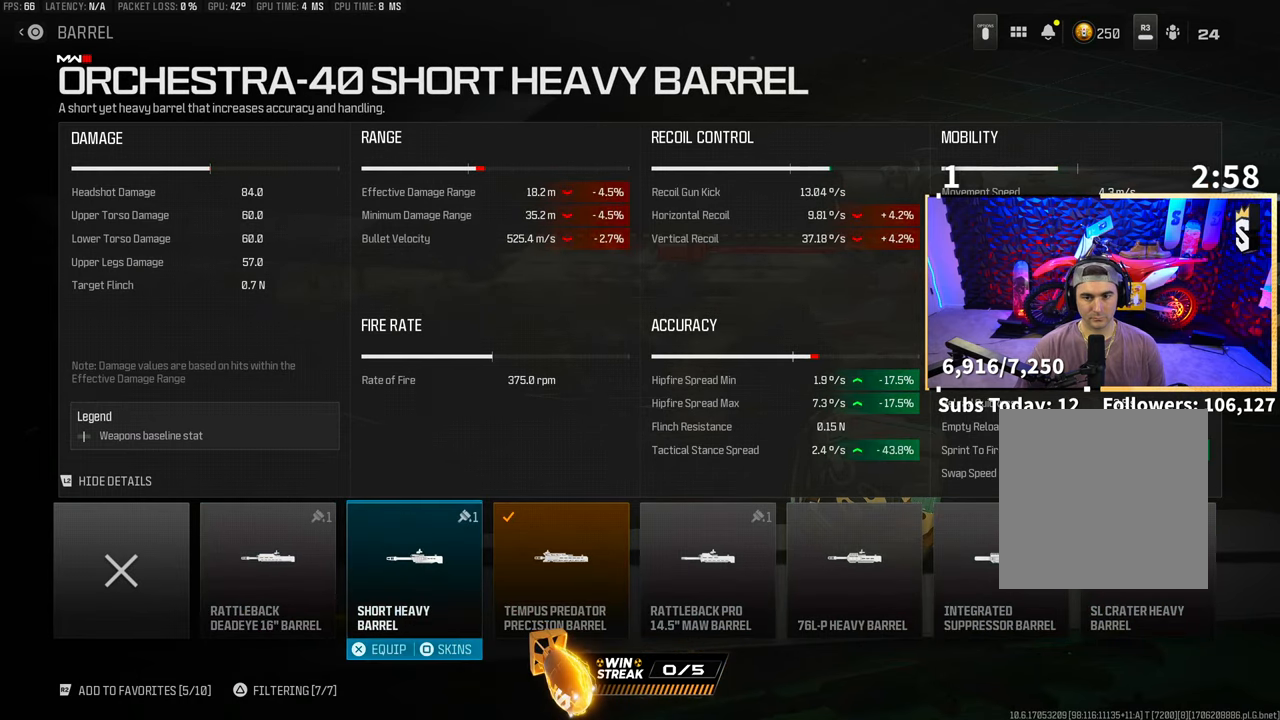
{"buttons": [], "left_stick": "center", "right_stick": "center", "events": [[50, "CIRCLE", "up"], [183, "CIRCLE", "down"], [250, "CIRCLE", "up"]]}
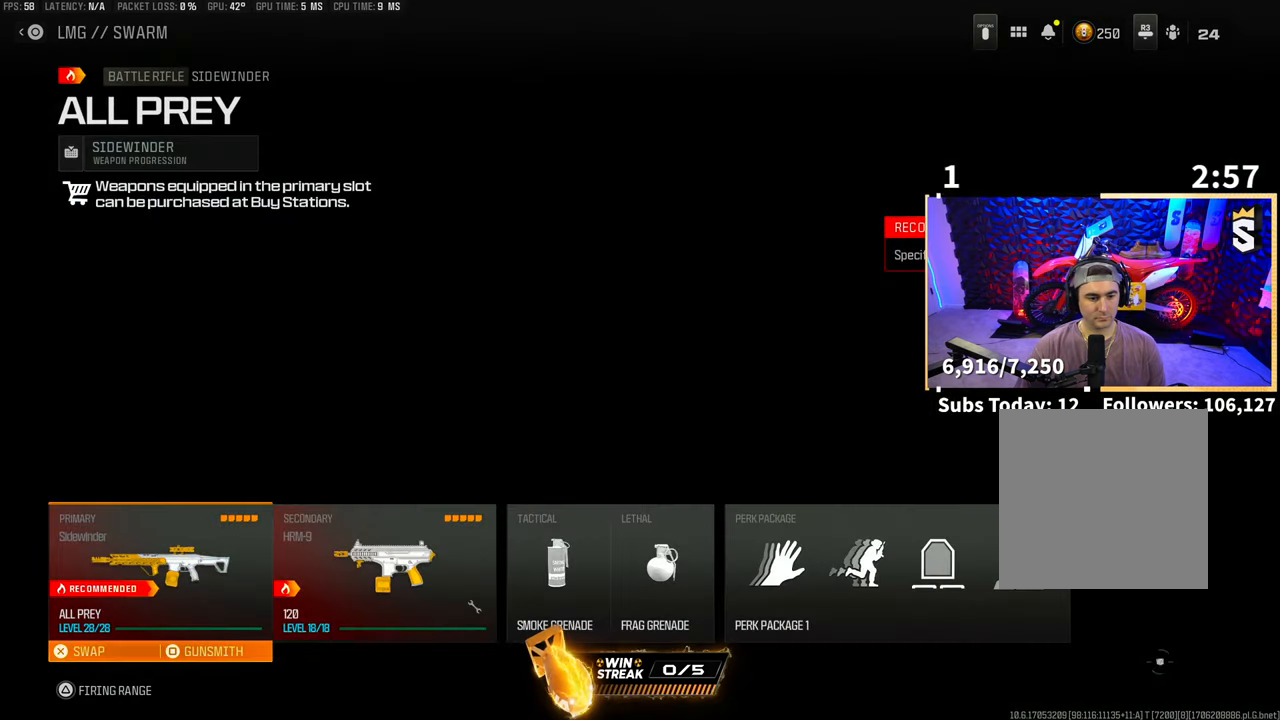
{"buttons": [], "left_stick": "center", "right_stick": "center", "events": [[250, "DPAD_RIGHT", "down"], [383, "DPAD_RIGHT", "up"]]}
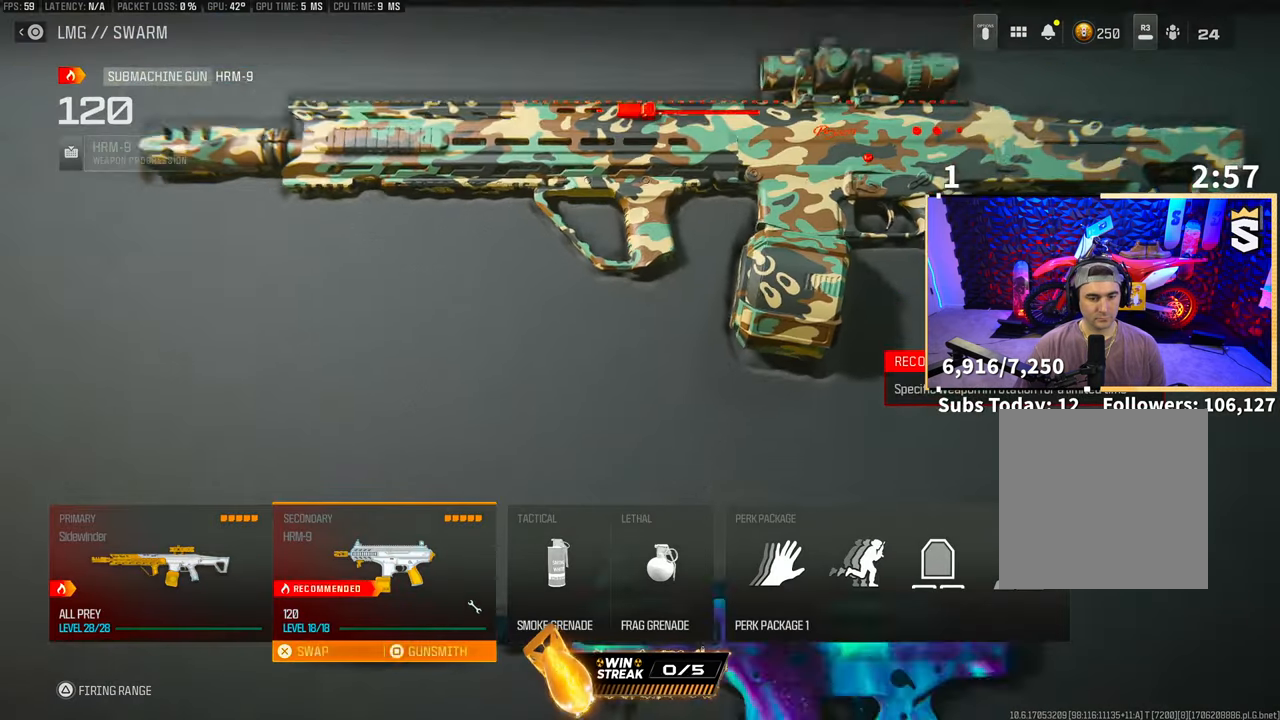
{"buttons": ["CIRCLE"], "left_stick": "center", "right_stick": "center", "events": [[50, "DPAD_LEFT", "down"], [183, "DPAD_LEFT", "up"], [483, "CIRCLE", "down"]]}
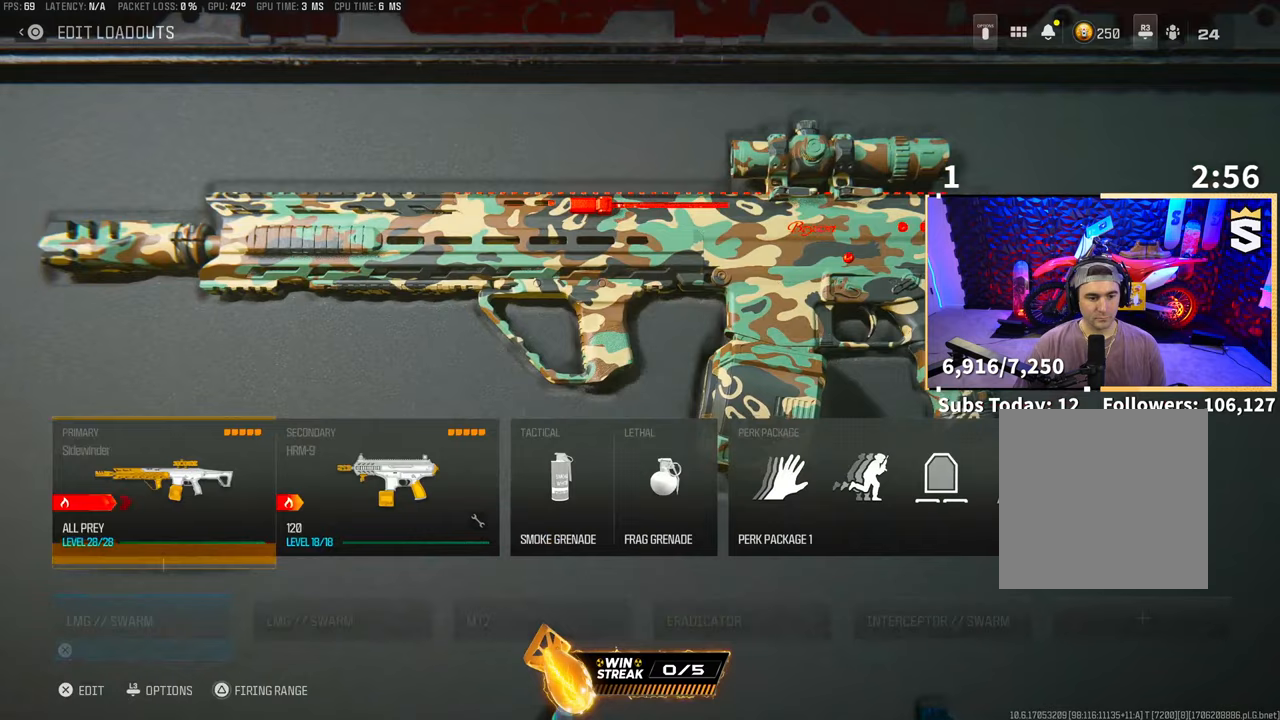
{"buttons": [], "left_stick": "center", "right_stick": "center", "events": [[83, "CIRCLE", "up"], [283, "DPAD_RIGHT", "down"], [400, "DPAD_RIGHT", "up"]]}
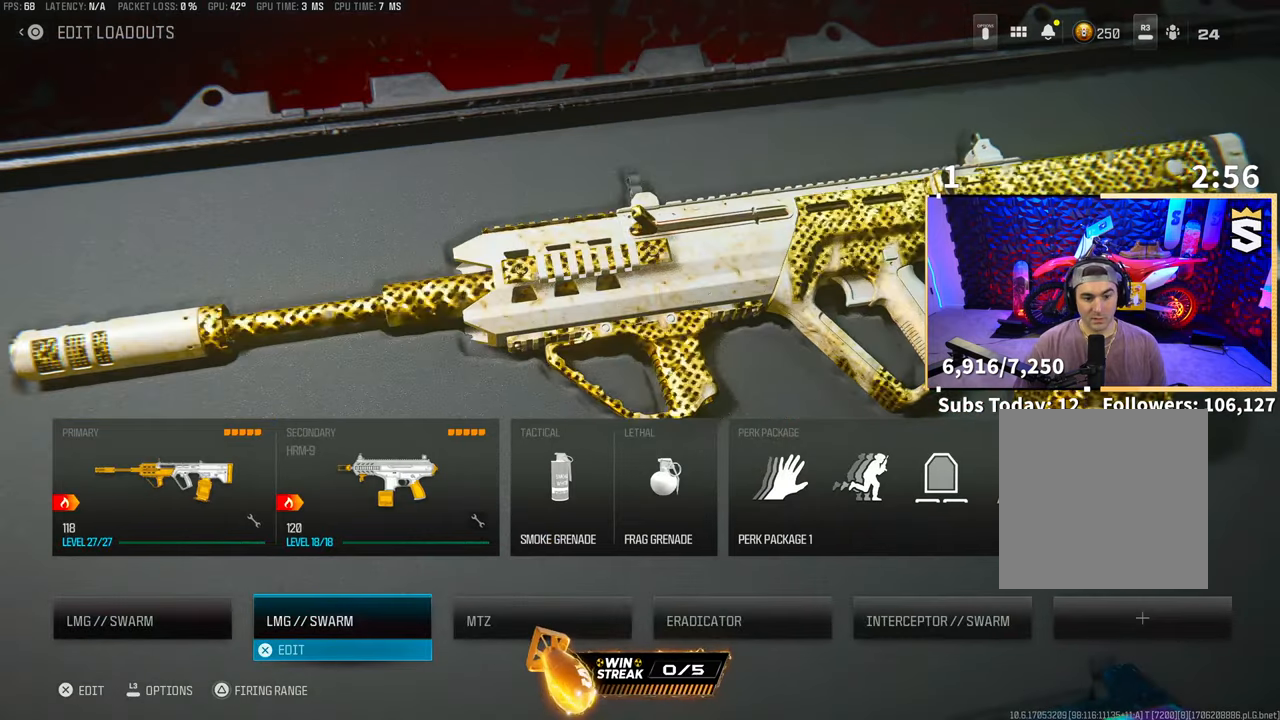
{"buttons": [], "left_stick": "center", "right_stick": "center", "events": [[233, "DPAD_LEFT", "down"], [333, "DPAD_LEFT", "up"]]}
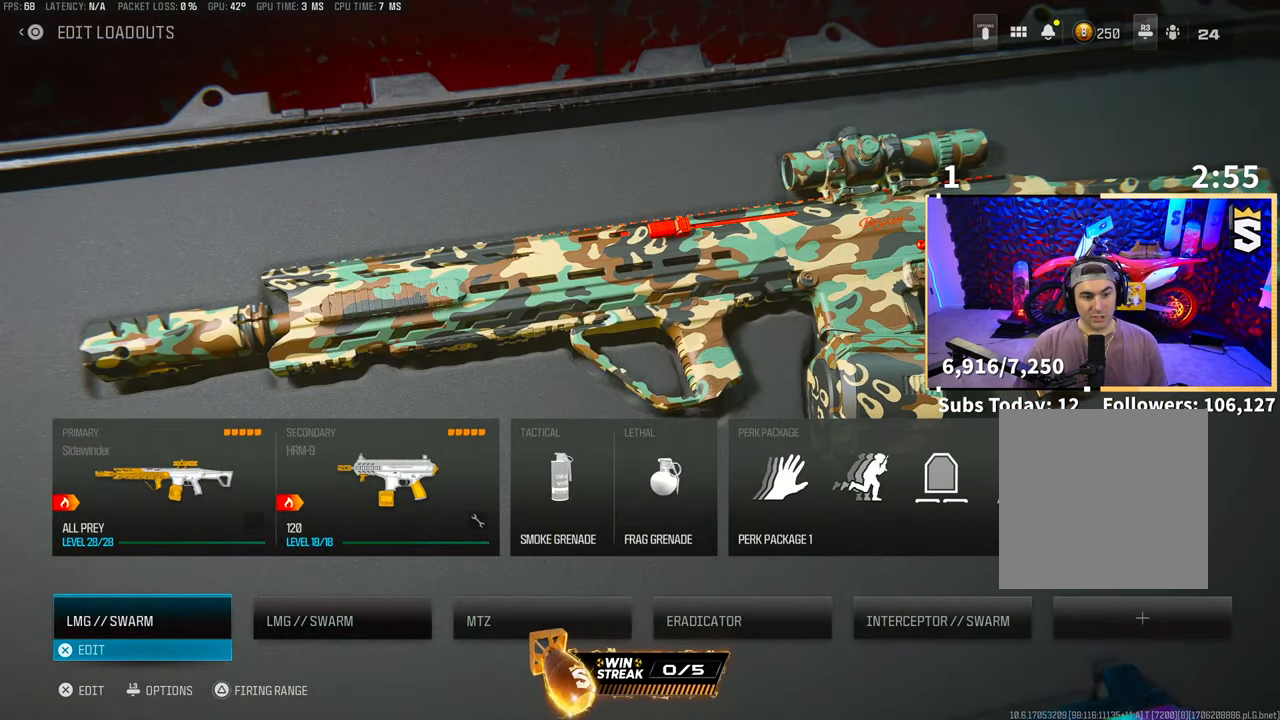
{"buttons": ["DPAD_RIGHT"], "left_stick": "center", "right_stick": "center", "events": [[150, "DPAD_RIGHT", "down"], [283, "DPAD_RIGHT", "up"], [400, "DPAD_RIGHT", "down"]]}
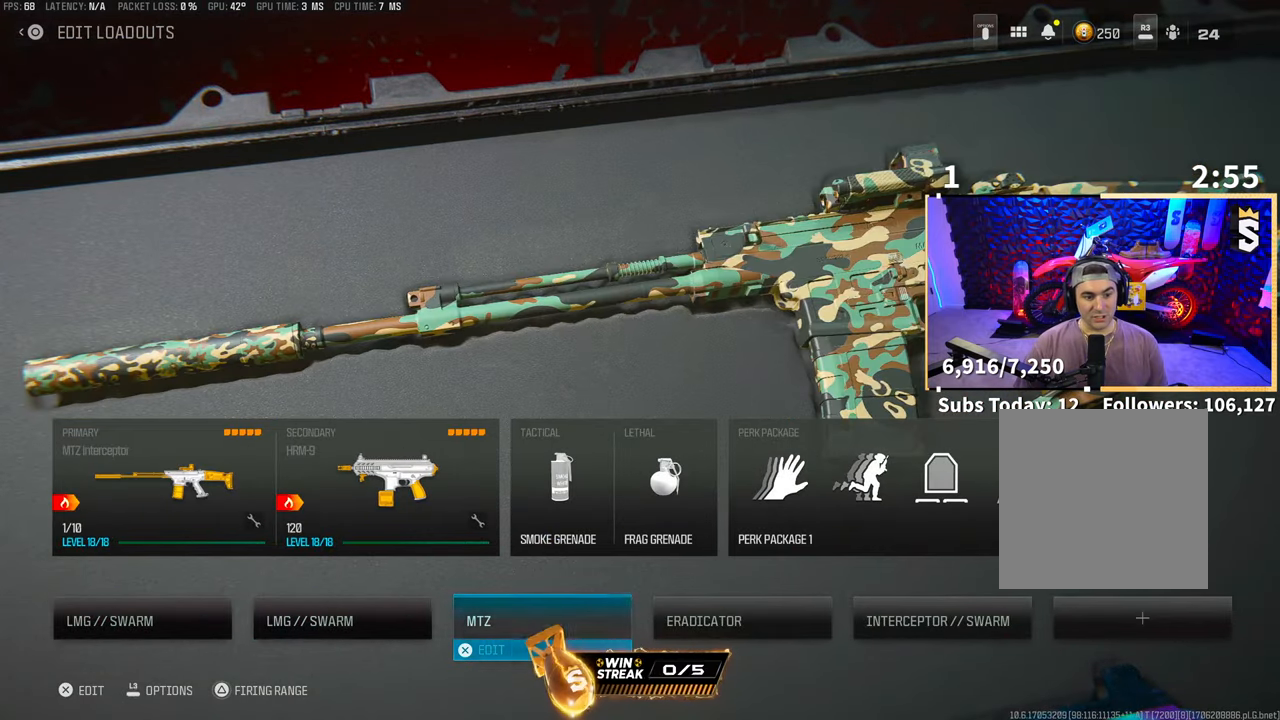
{"buttons": ["DPAD_RIGHT"], "left_stick": "center", "right_stick": "center", "events": [[33, "DPAD_RIGHT", "up"], [200, "DPAD_RIGHT", "down"], [333, "DPAD_RIGHT", "up"], [450, "DPAD_RIGHT", "down"]]}
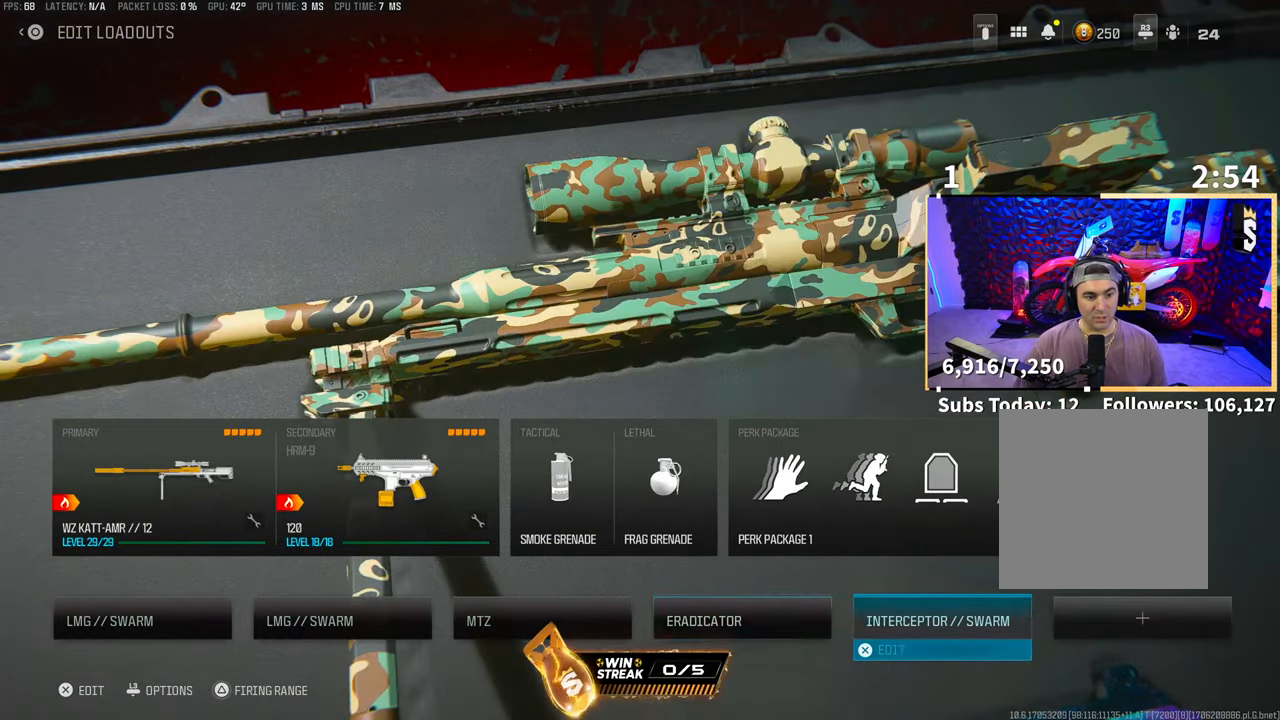
{"buttons": ["DPAD_RIGHT"], "left_stick": "center", "right_stick": "center", "events": [[50, "DPAD_RIGHT", "up"], [500, "DPAD_RIGHT", "down"]]}
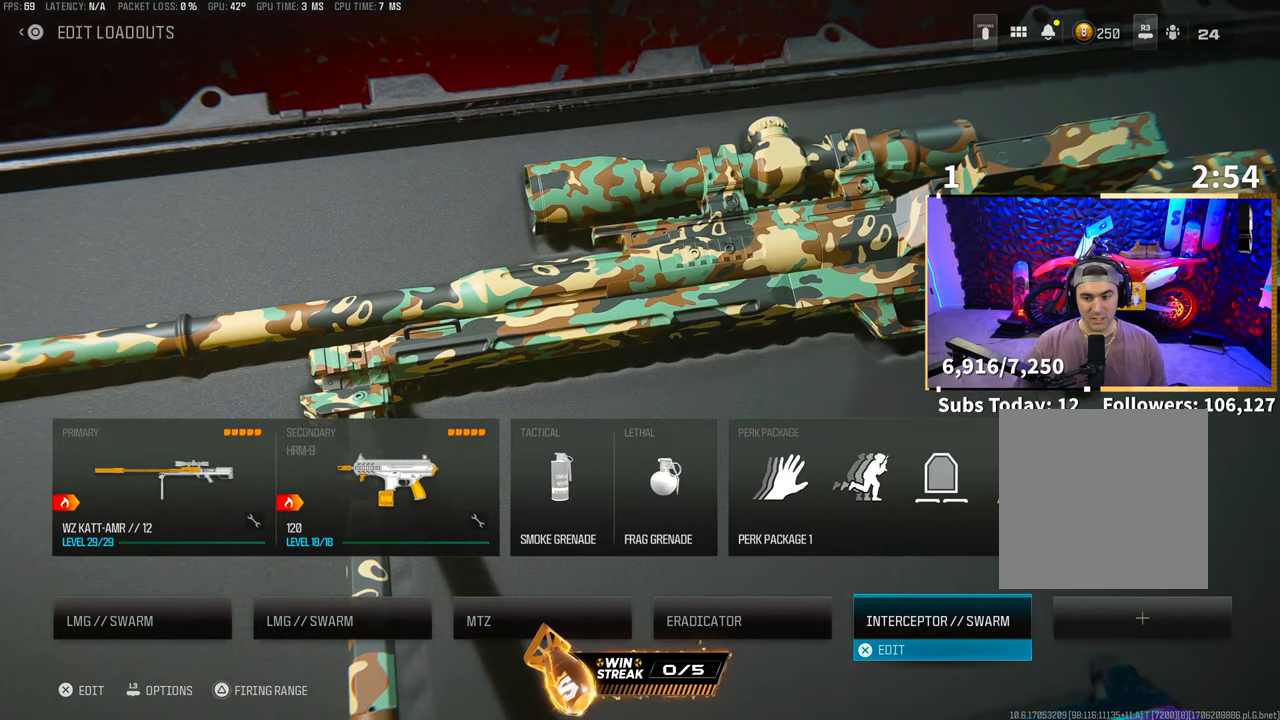
{"buttons": [], "left_stick": "center", "right_stick": "center", "events": [[133, "DPAD_RIGHT", "up"], [250, "DPAD_LEFT", "down"], [350, "DPAD_LEFT", "up"]]}
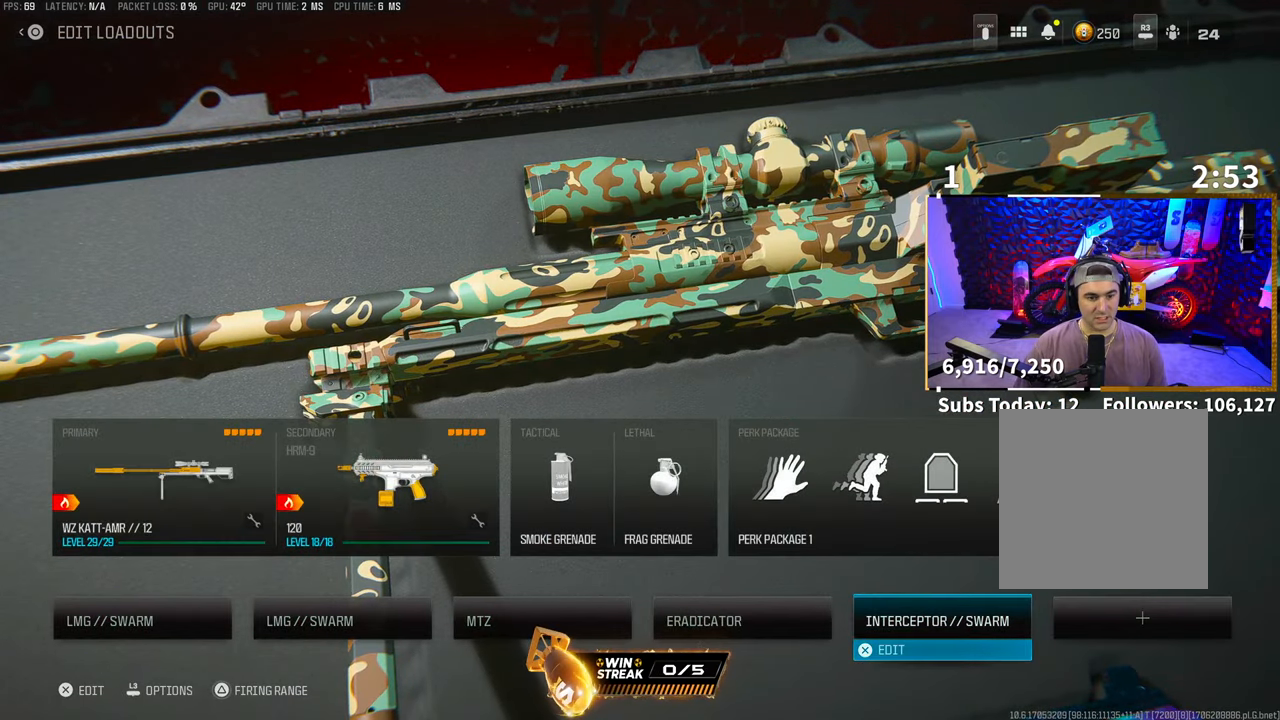
{"buttons": [], "left_stick": "center", "right_stick": "center", "events": []}
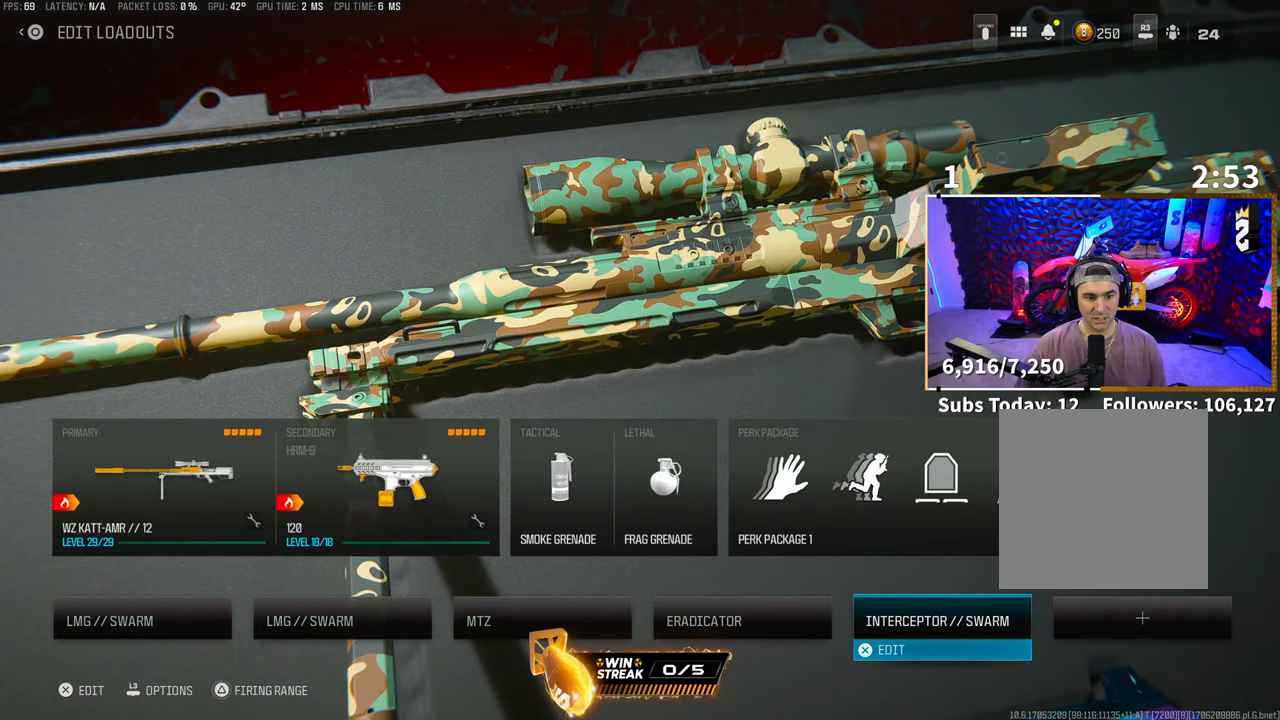
{"buttons": [], "left_stick": "center", "right_stick": "center", "events": [[100, "CROSS", "down"], [250, "CROSS", "up"]]}
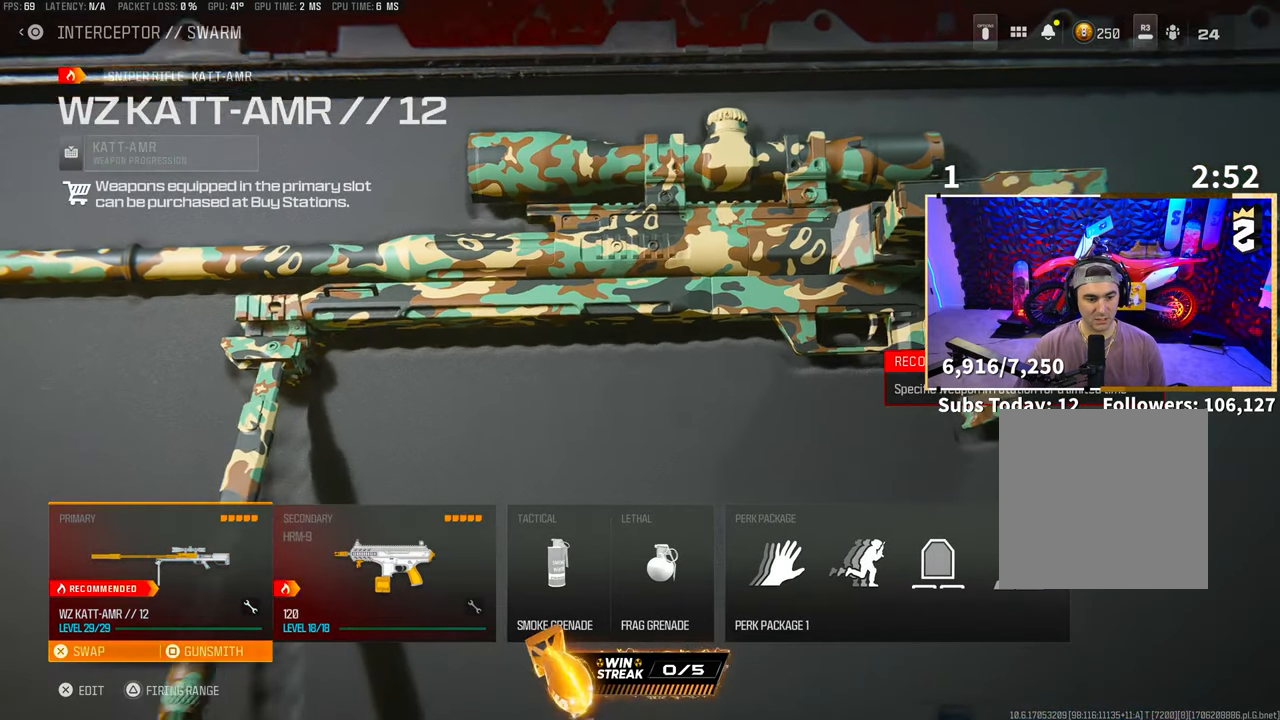
{"buttons": ["L2"], "left_stick": "center", "right_stick": "center", "events": [[150, "SQUARE", "down"], [250, "SQUARE", "up"], [350, "L2", "down"]]}